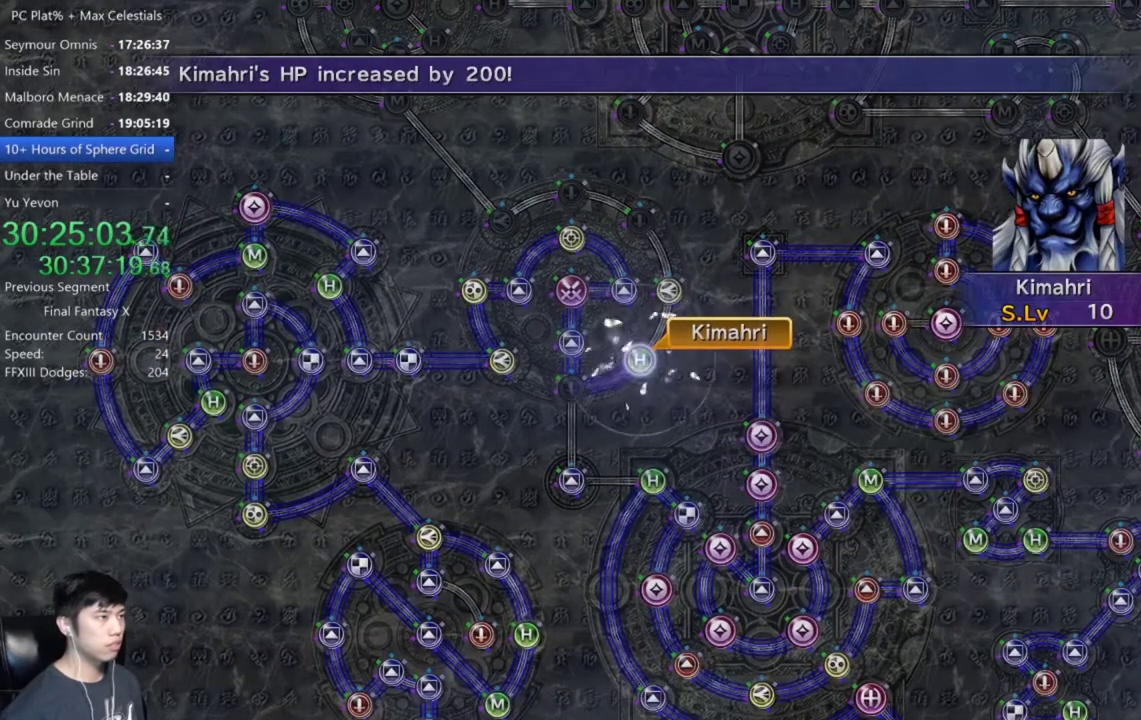
Gameplay with a controller (Xbox layout); each line is a JSON object with the inputs held at the frame after it. "events" lists button and stick changes between this image and that frame as [ms after this image, input, new state], when the widget could be followed in between. Not read: START.
{"buttons": ["A"], "left_stick": "center", "right_stick": "center"}
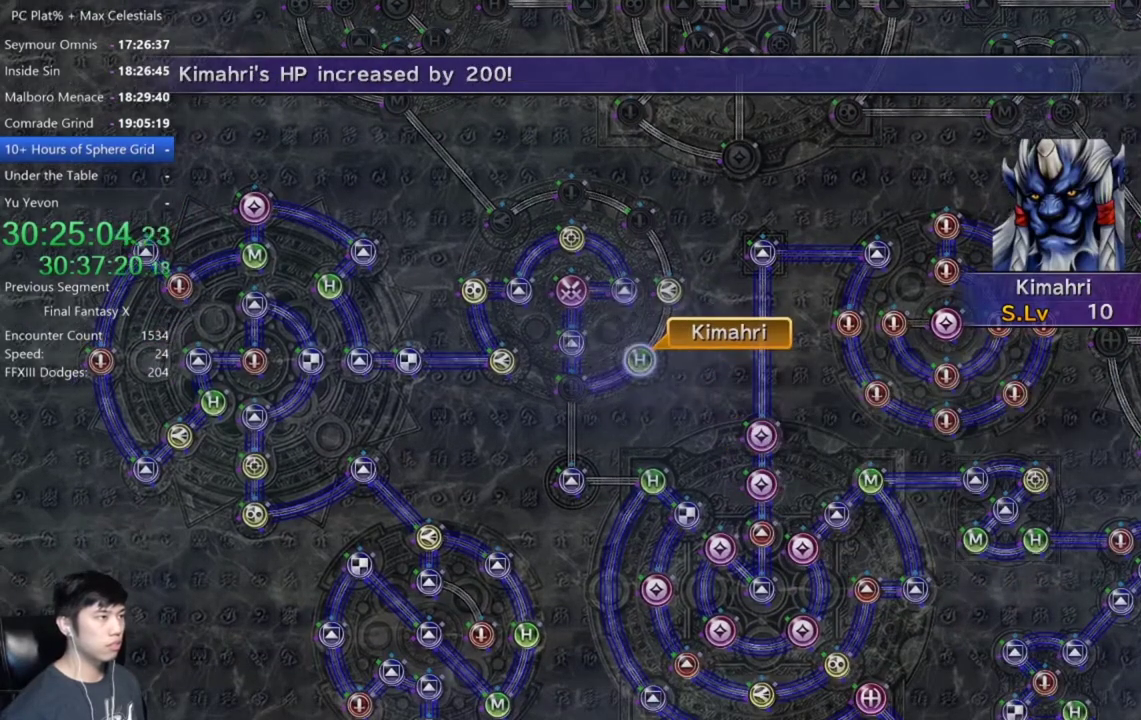
{"buttons": [], "left_stick": "center", "right_stick": "center", "events": [[67, "A", "up"], [134, "A", "down"], [200, "A", "up"], [300, "A", "down"], [367, "A", "up"], [434, "A", "down"], [501, "A", "up"]]}
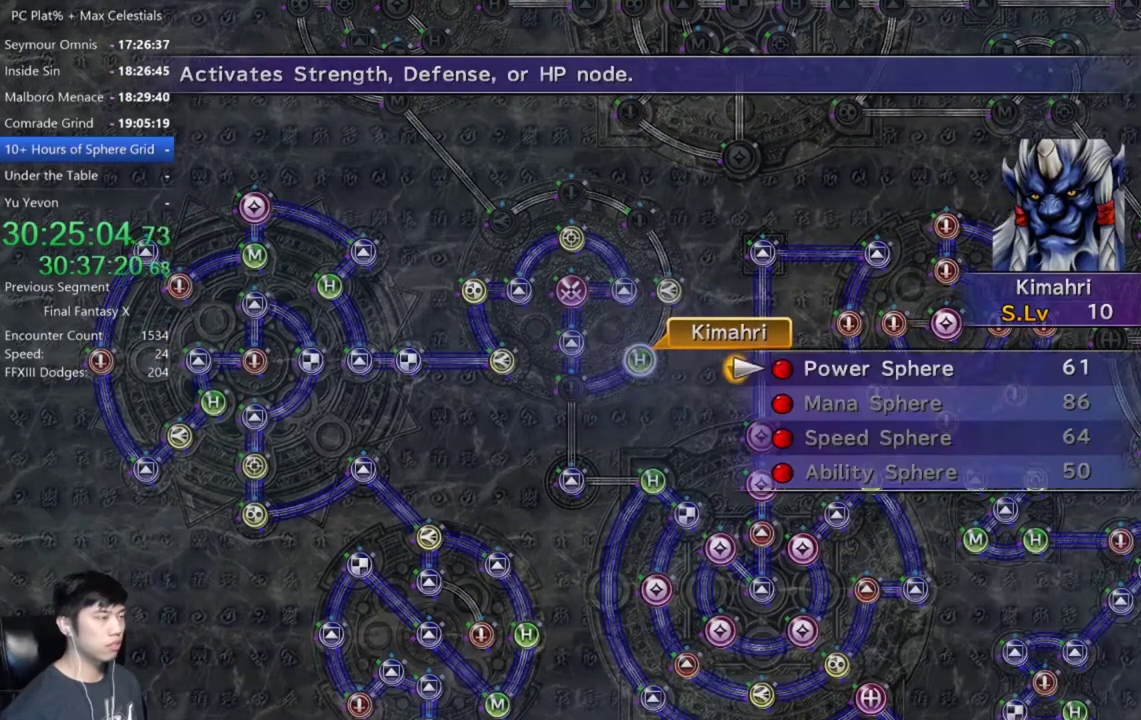
{"buttons": [], "left_stick": "center", "right_stick": "center", "events": [[367, "A", "down"], [433, "A", "up"]]}
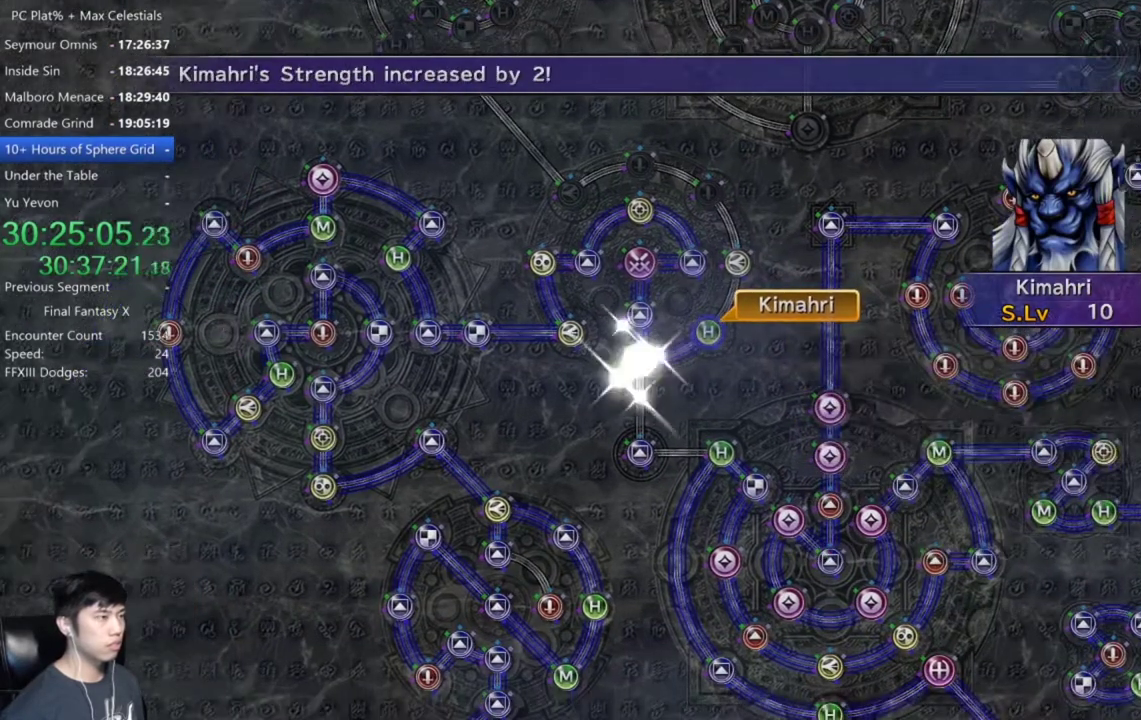
{"buttons": [], "left_stick": "center", "right_stick": "center", "events": [[34, "A", "down"], [100, "A", "up"]]}
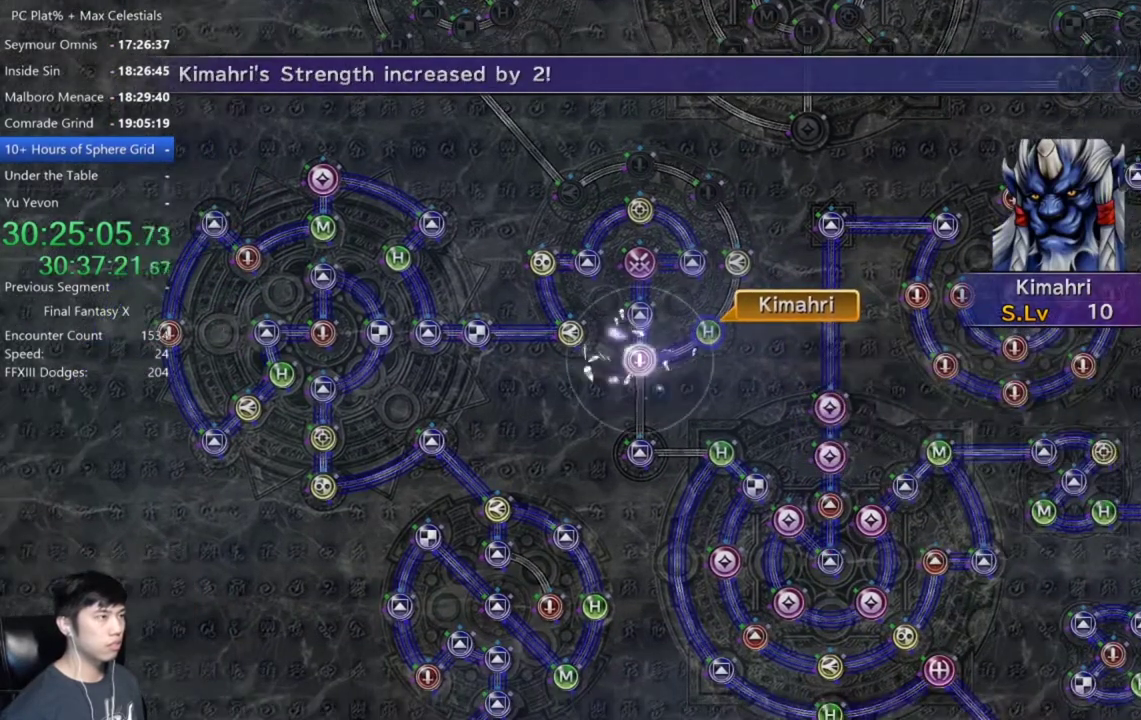
{"buttons": ["A"], "left_stick": "center", "right_stick": "center", "events": [[200, "A", "down"], [333, "A", "up"], [467, "A", "down"]]}
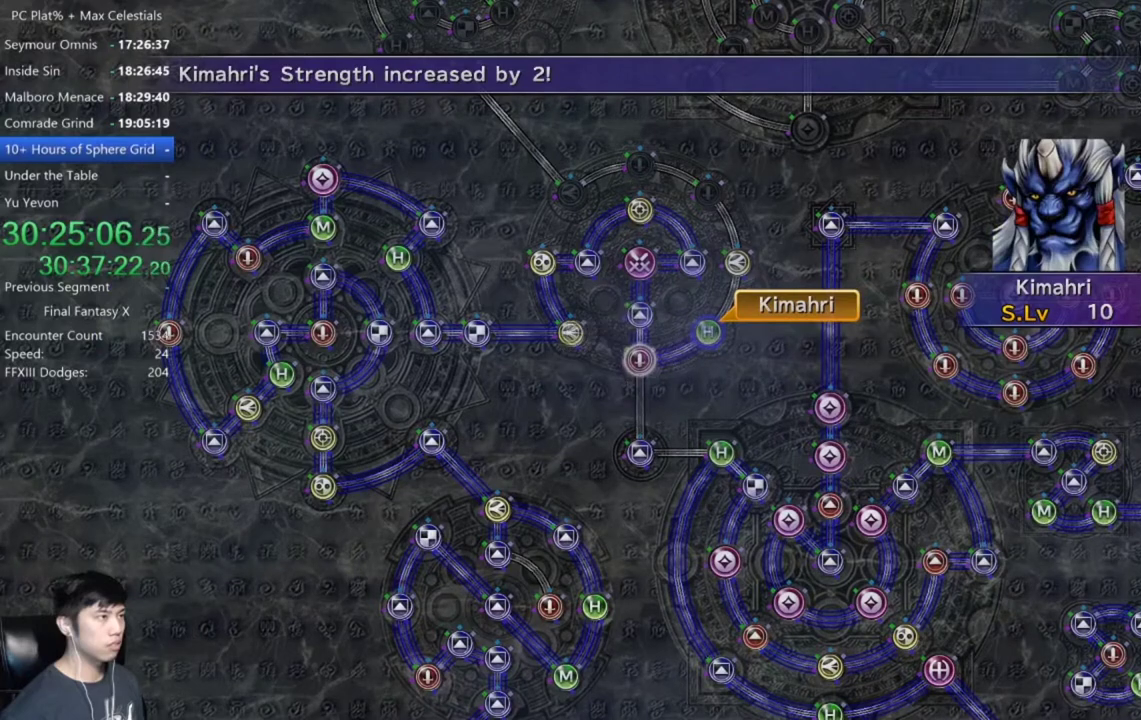
{"buttons": [], "left_stick": "center", "right_stick": "center", "events": [[67, "A", "up"], [334, "A", "down"], [434, "A", "up"]]}
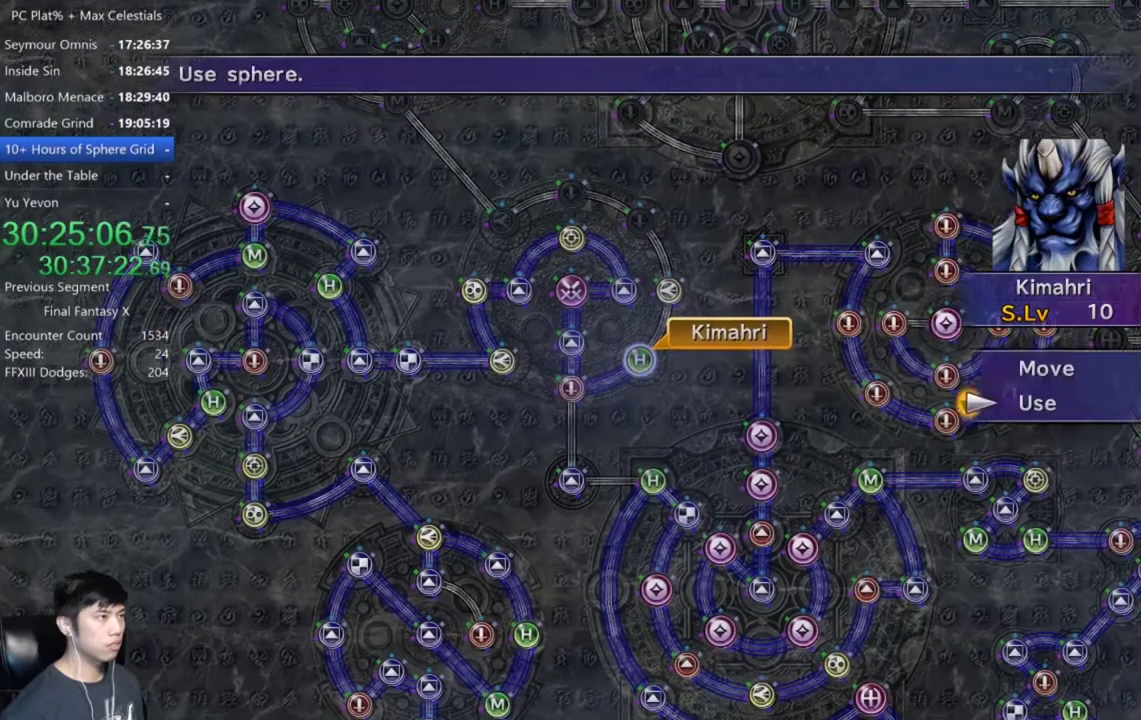
{"buttons": [], "left_stick": "up", "right_stick": "center", "events": [[167, "DPAD_UP", "down"], [233, "DPAD_UP", "up"], [267, "A", "down"], [333, "A", "up"], [333, "left_stick", "up"]]}
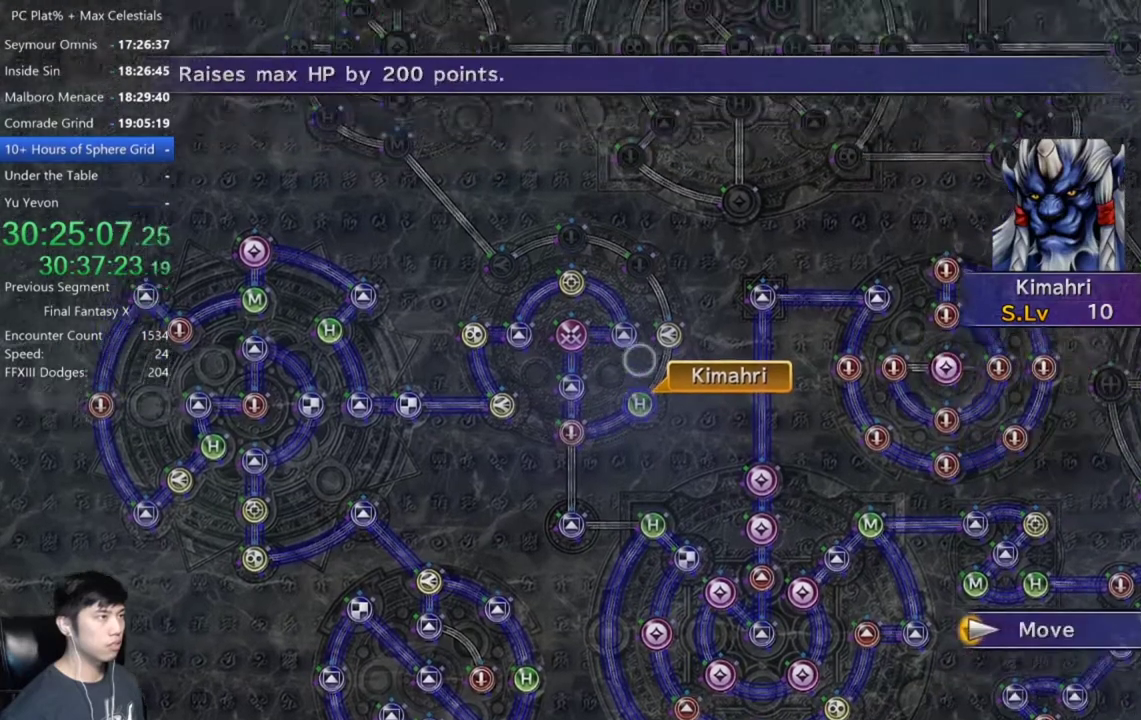
{"buttons": [], "left_stick": "center", "right_stick": "center", "events": [[267, "left_stick", "center"], [401, "A", "down"], [501, "A", "up"]]}
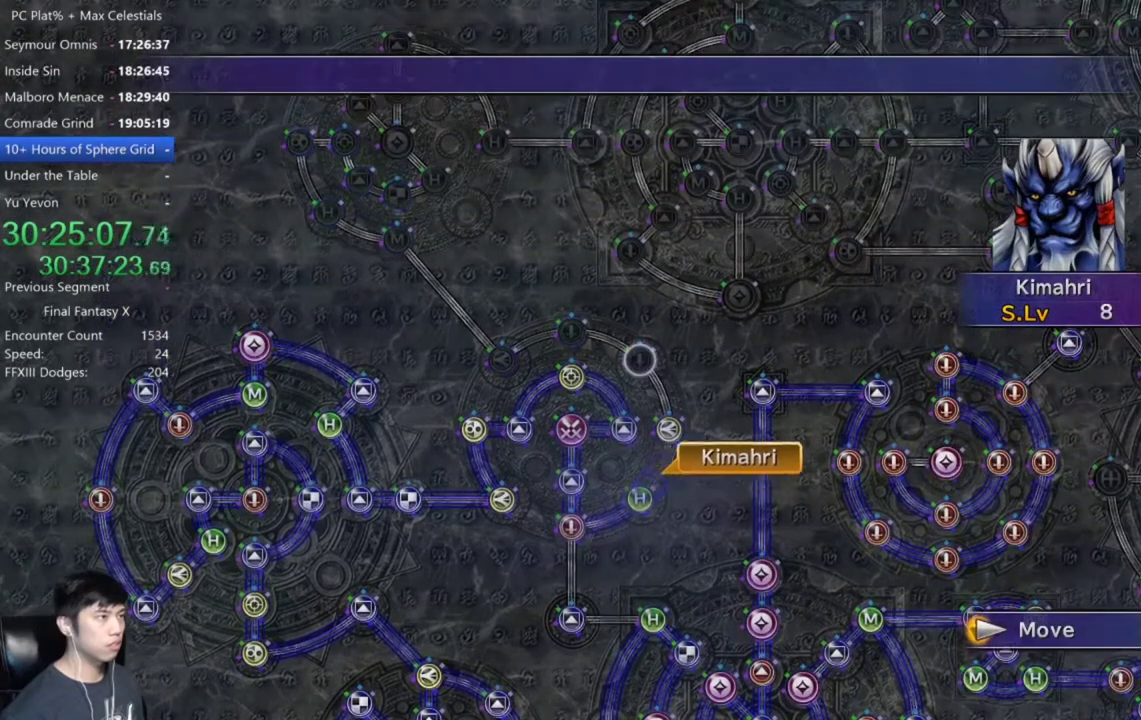
{"buttons": [], "left_stick": "center", "right_stick": "center", "events": [[200, "A", "down"], [300, "A", "up"]]}
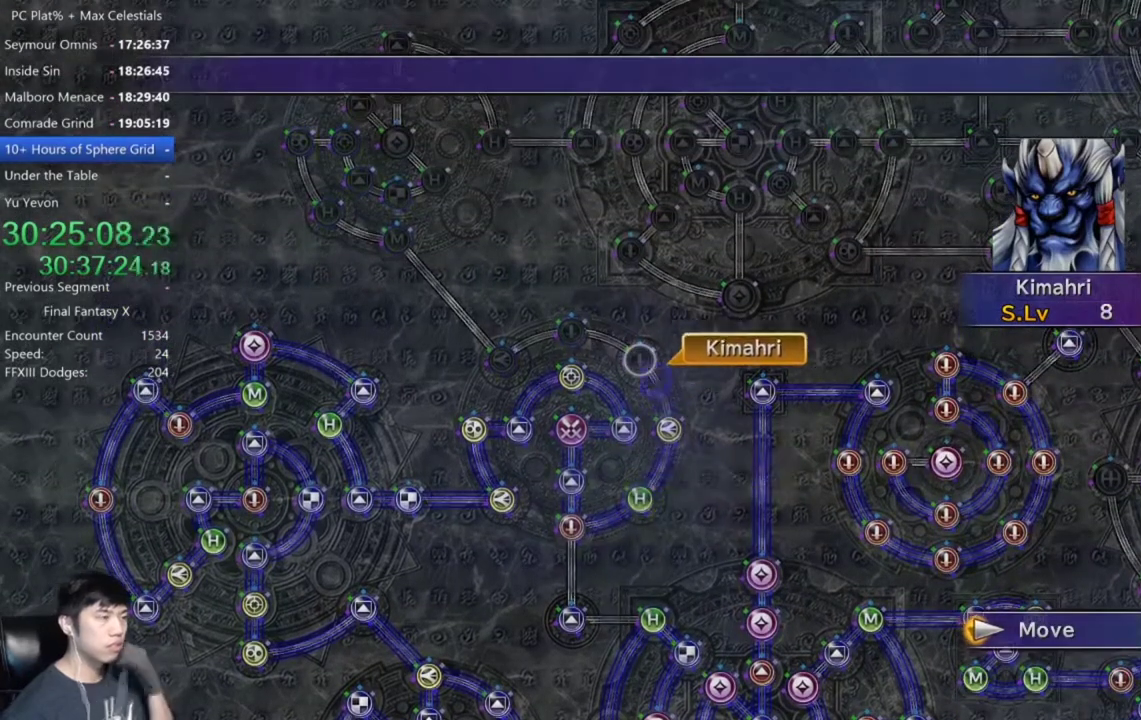
{"buttons": ["A"], "left_stick": "center", "right_stick": "center", "events": [[501, "A", "down"]]}
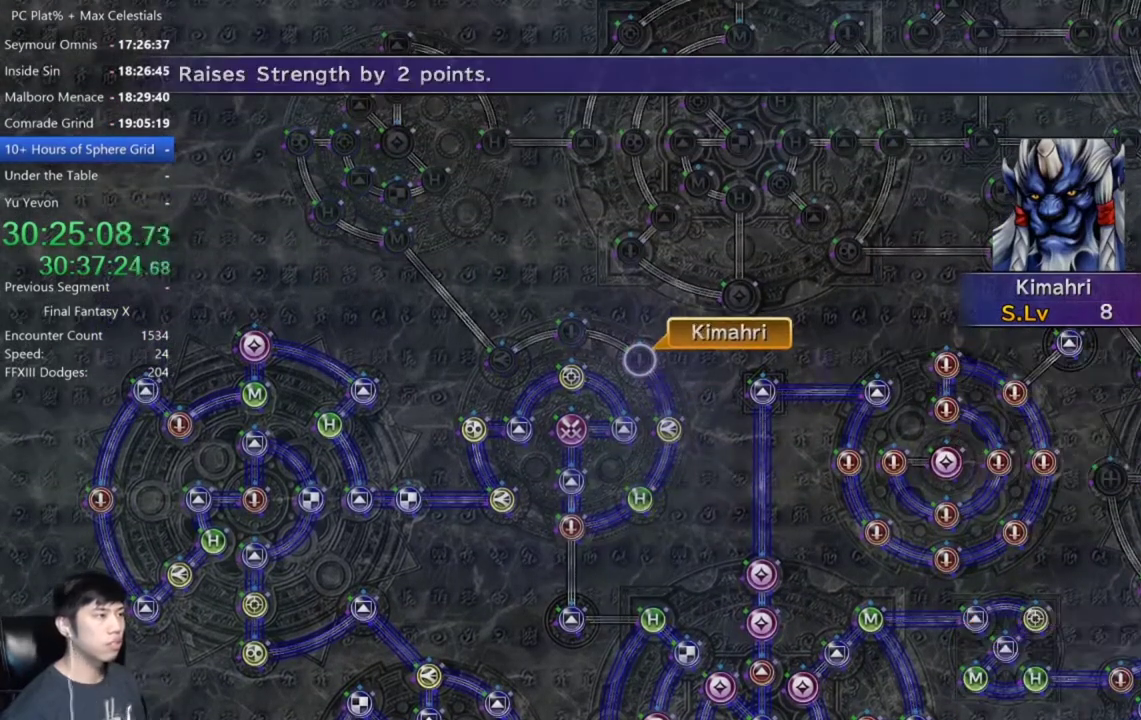
{"buttons": [], "left_stick": "center", "right_stick": "center", "events": [[100, "A", "up"], [267, "A", "down"], [367, "A", "up"]]}
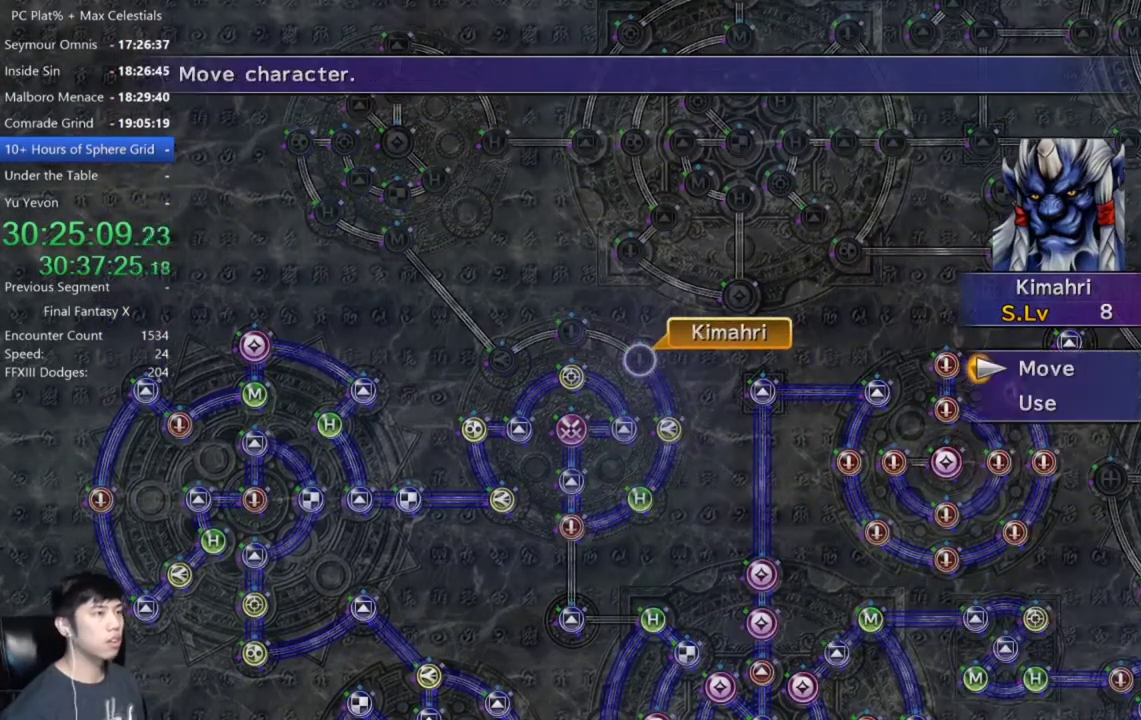
{"buttons": [], "left_stick": "center", "right_stick": "center", "events": [[167, "DPAD_DOWN", "down"], [300, "DPAD_DOWN", "up"], [334, "A", "down"], [401, "A", "up"]]}
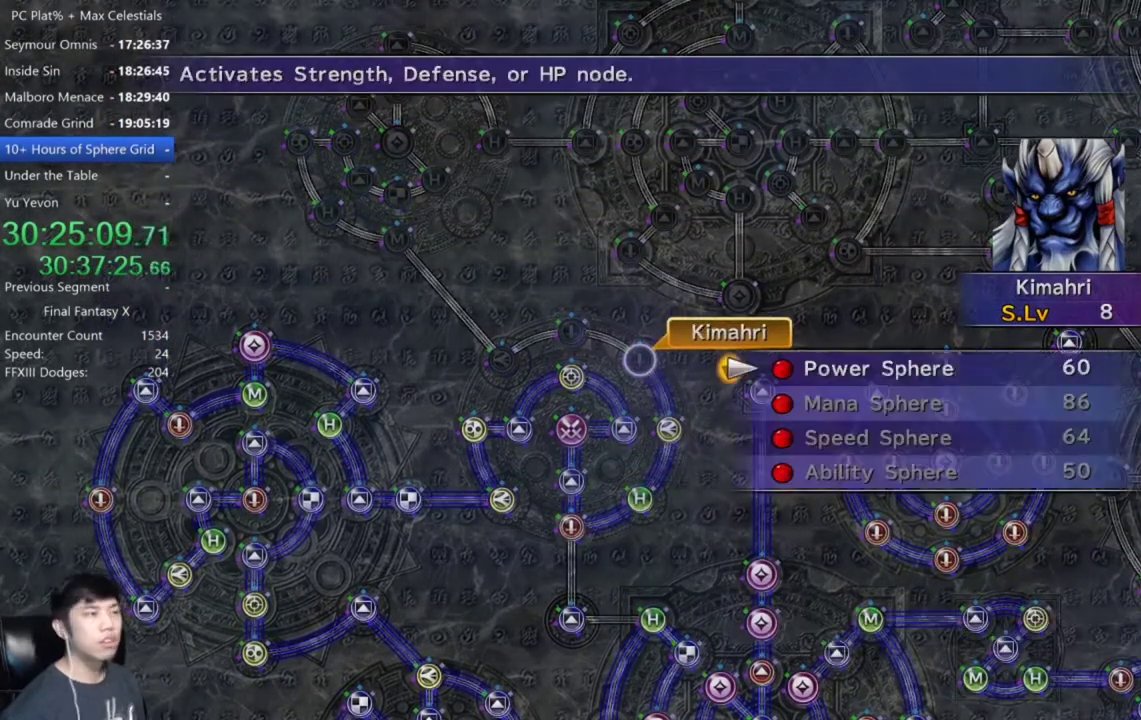
{"buttons": [], "left_stick": "center", "right_stick": "center", "events": []}
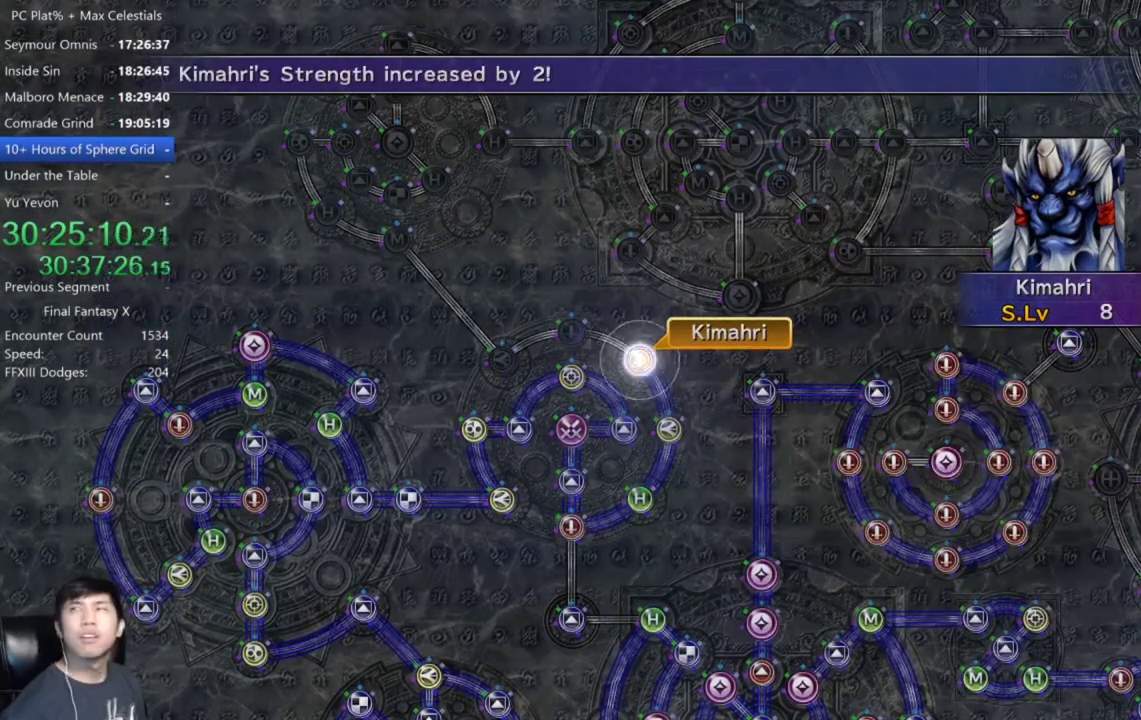
{"buttons": [], "left_stick": "center", "right_stick": "center", "events": [[33, "A", "down"], [100, "A", "up"], [400, "A", "down"], [467, "A", "up"]]}
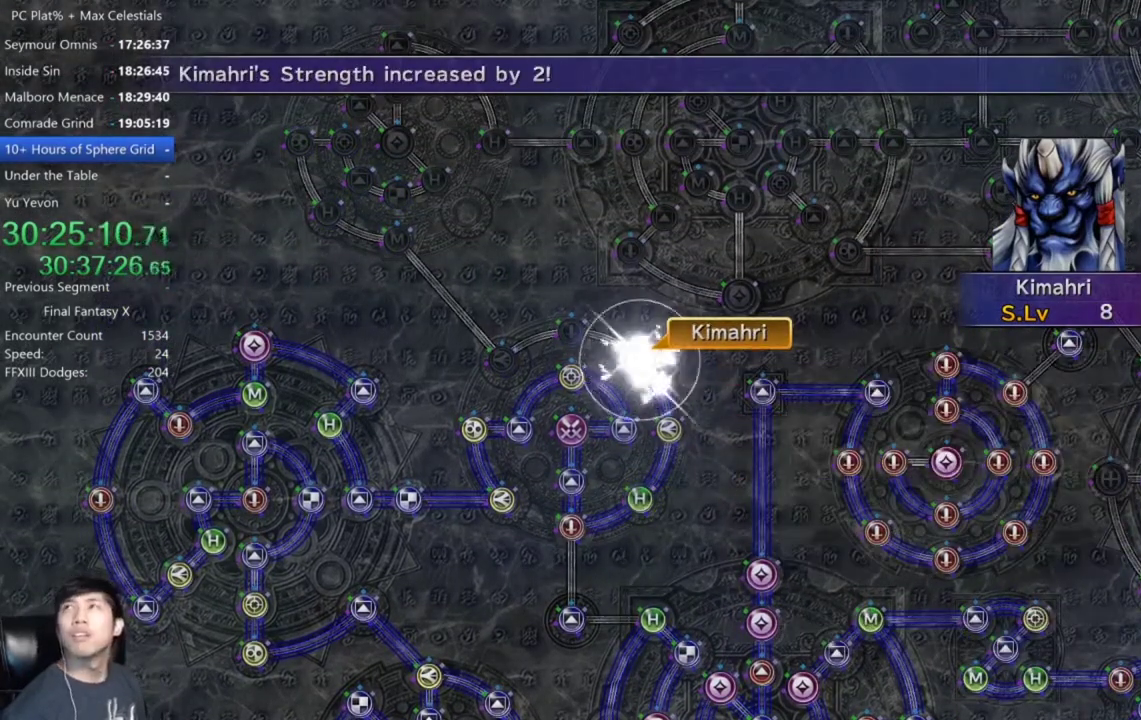
{"buttons": [], "left_stick": "center", "right_stick": "center", "events": [[100, "A", "down"], [167, "A", "up"], [434, "A", "down"], [501, "A", "up"]]}
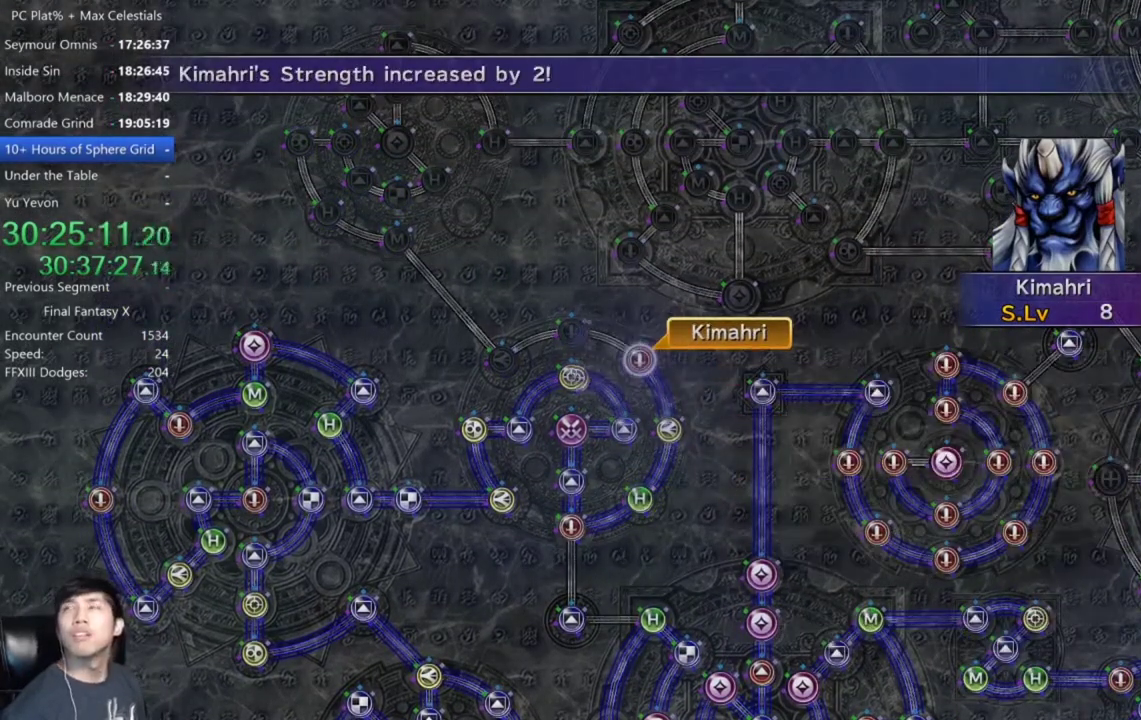
{"buttons": ["A"], "left_stick": "center", "right_stick": "center", "events": [[333, "A", "down"], [400, "A", "up"], [500, "A", "down"]]}
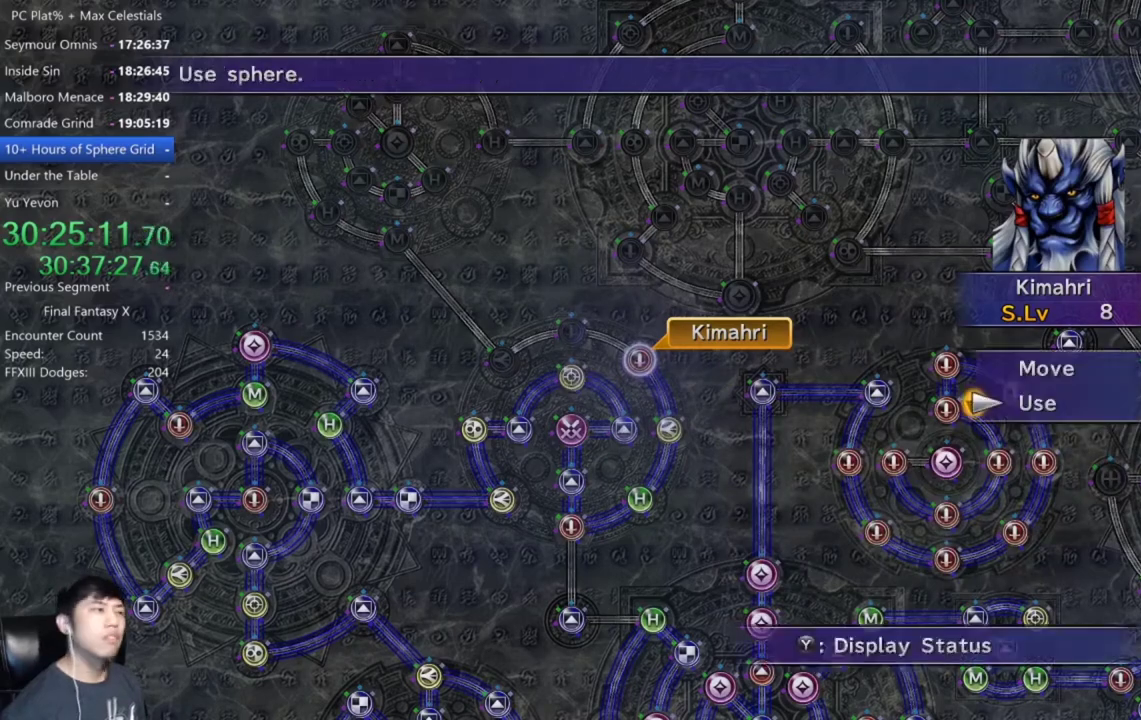
{"buttons": [], "left_stick": "center", "right_stick": "center", "events": [[100, "A", "up"], [167, "A", "down"], [234, "A", "up"], [301, "A", "down"], [367, "A", "up"]]}
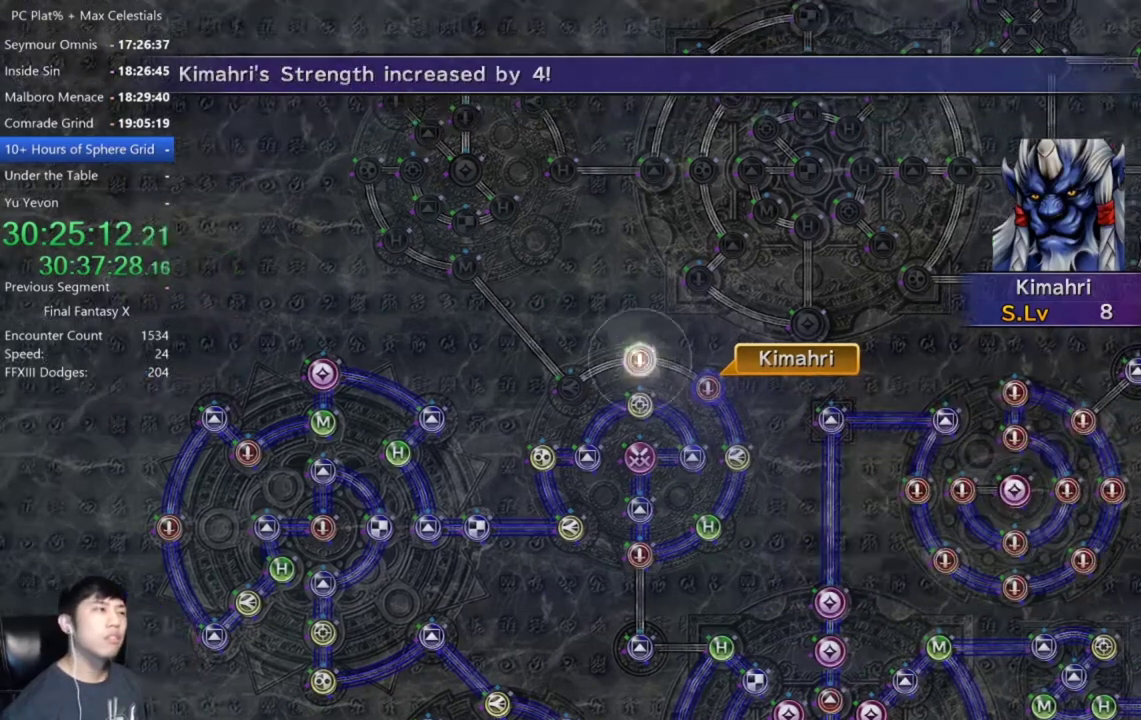
{"buttons": [], "left_stick": "center", "right_stick": "center", "events": []}
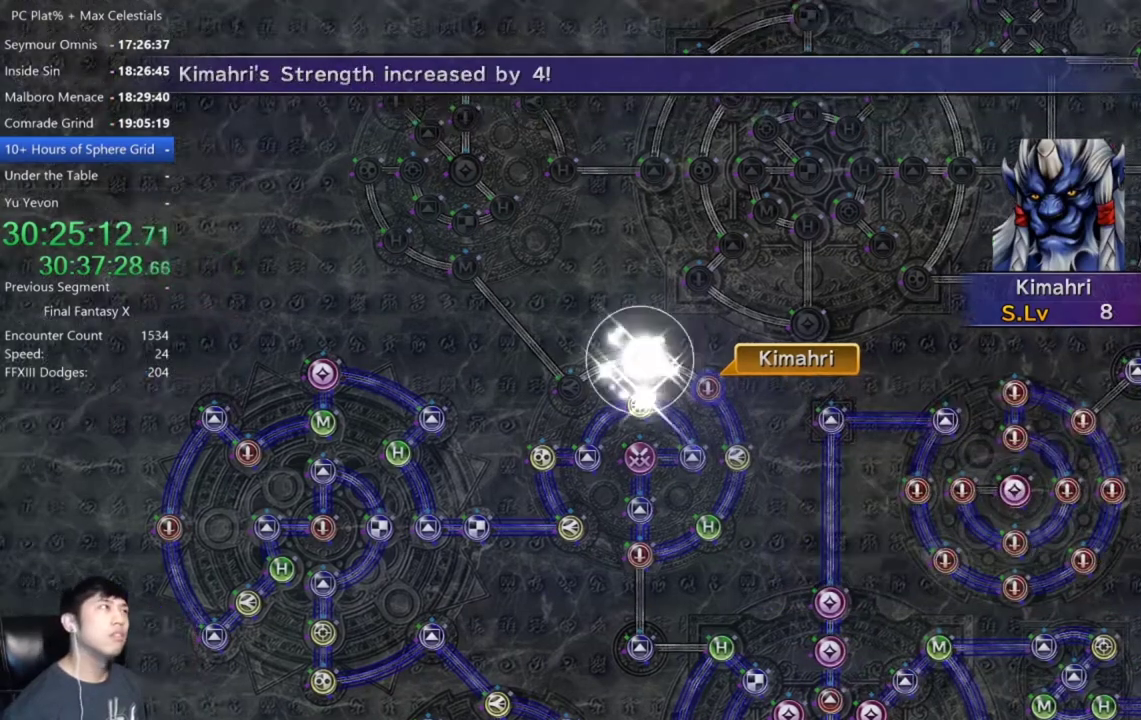
{"buttons": ["A"], "left_stick": "center", "right_stick": "center", "events": [[367, "A", "down"]]}
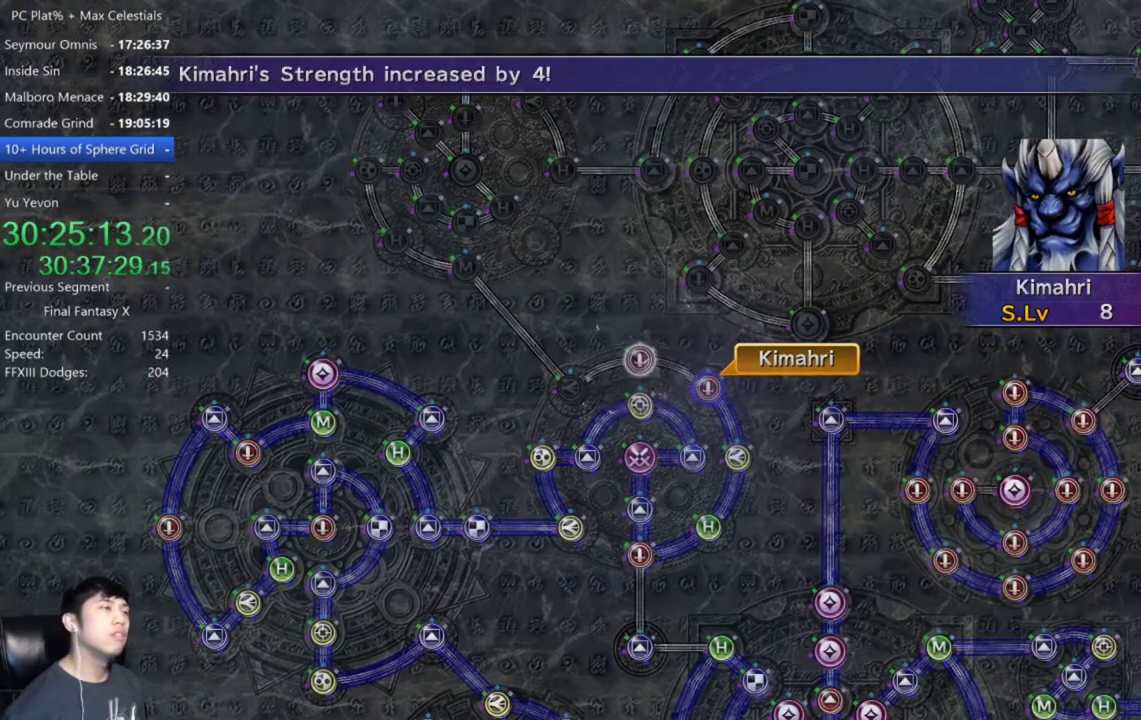
{"buttons": [], "left_stick": "center", "right_stick": "center", "events": [[33, "A", "up"], [133, "A", "down"], [233, "A", "up"]]}
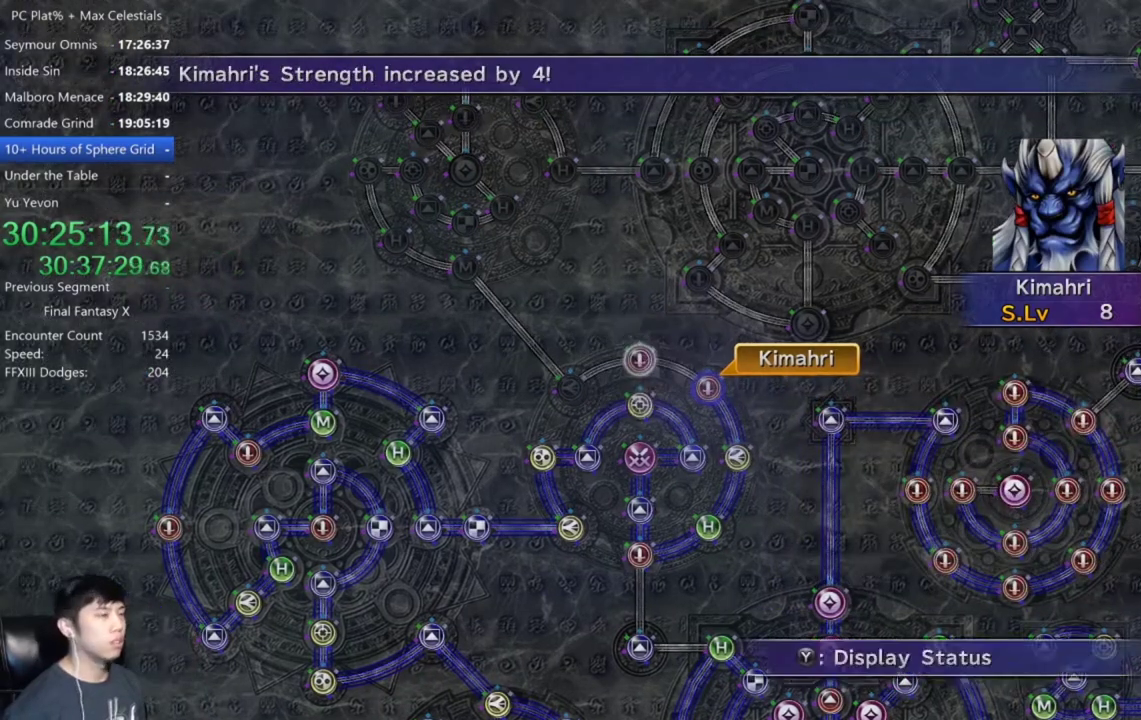
{"buttons": ["A"], "left_stick": "center", "right_stick": "center", "events": [[67, "A", "down"], [134, "A", "up"], [334, "DPAD_UP", "down"], [434, "DPAD_UP", "up"], [467, "A", "down"]]}
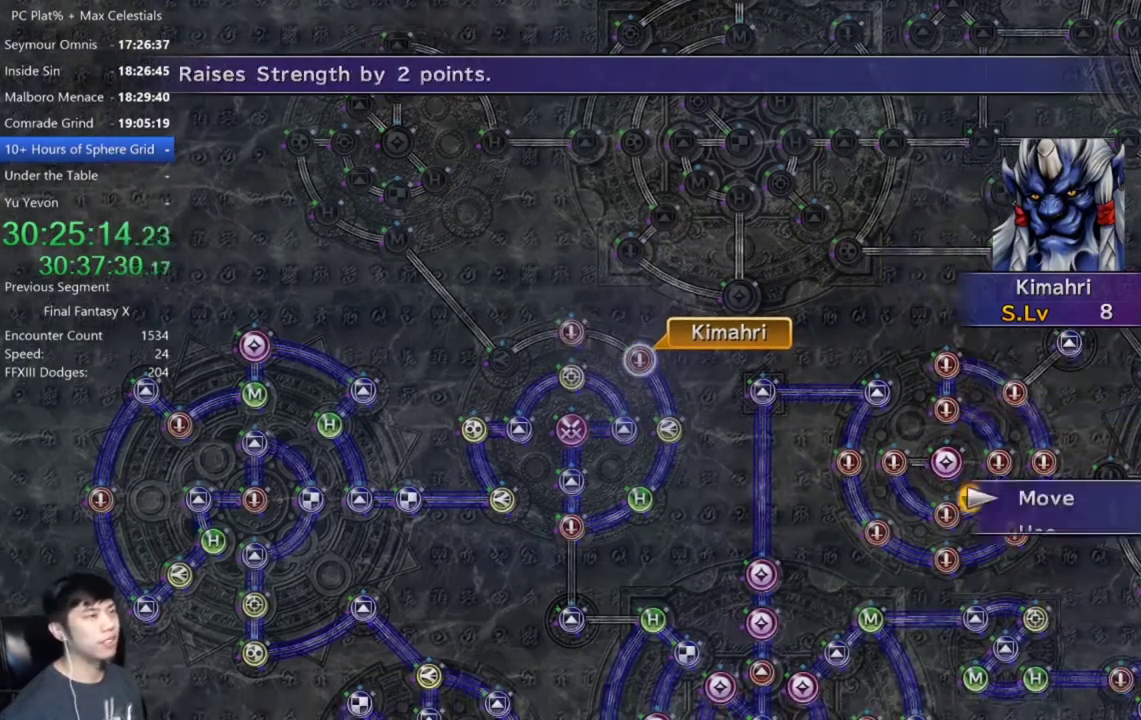
{"buttons": [], "left_stick": "up-left", "right_stick": "center", "events": [[33, "A", "up"], [67, "left_stick", "up-left"]]}
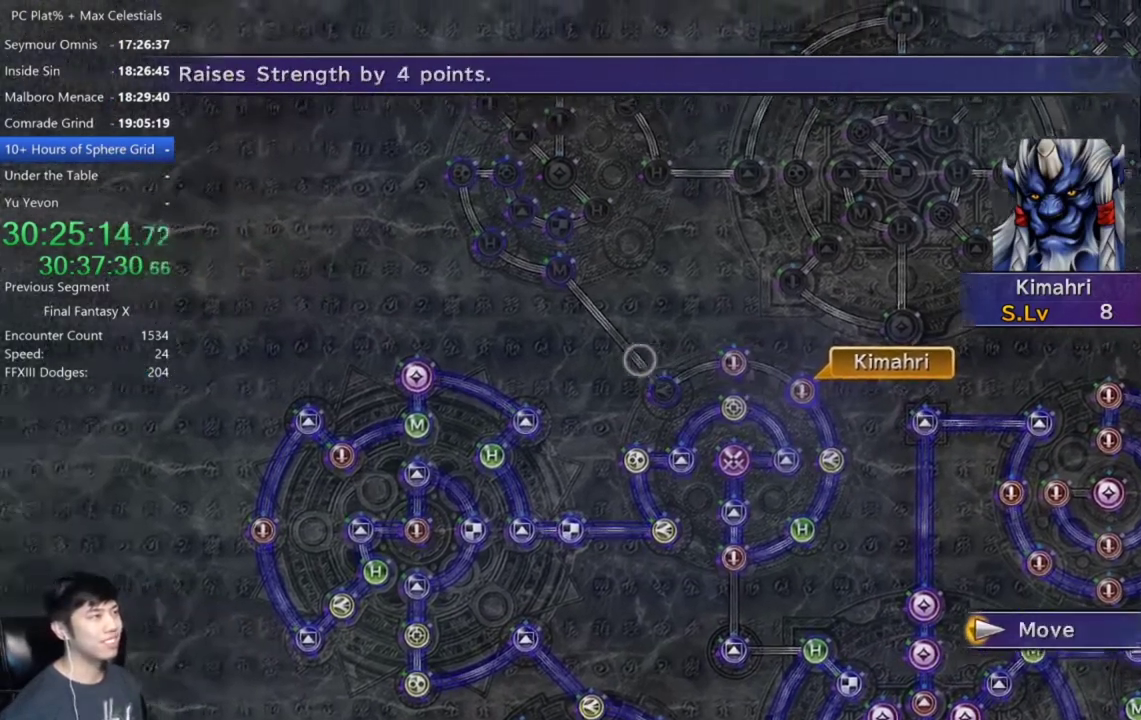
{"buttons": [], "left_stick": "up-right", "right_stick": "center", "events": [[301, "left_stick", "center"], [501, "left_stick", "up-right"]]}
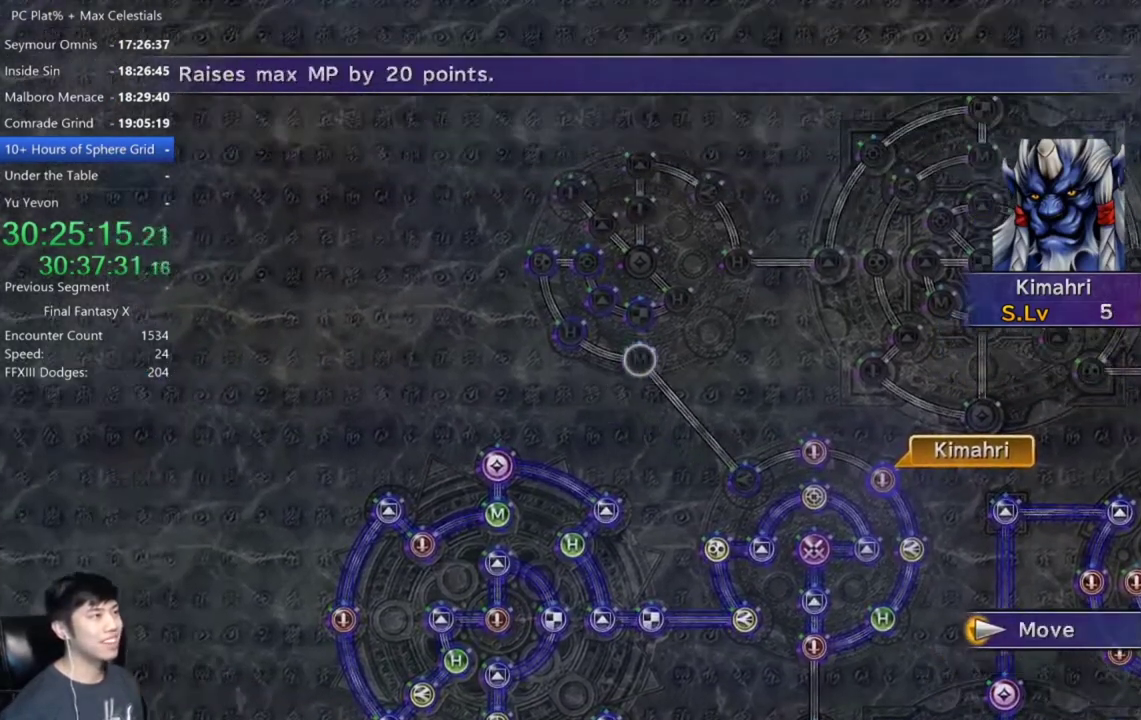
{"buttons": [], "left_stick": "center", "right_stick": "center", "events": [[167, "left_stick", "center"], [367, "A", "down"], [467, "A", "up"]]}
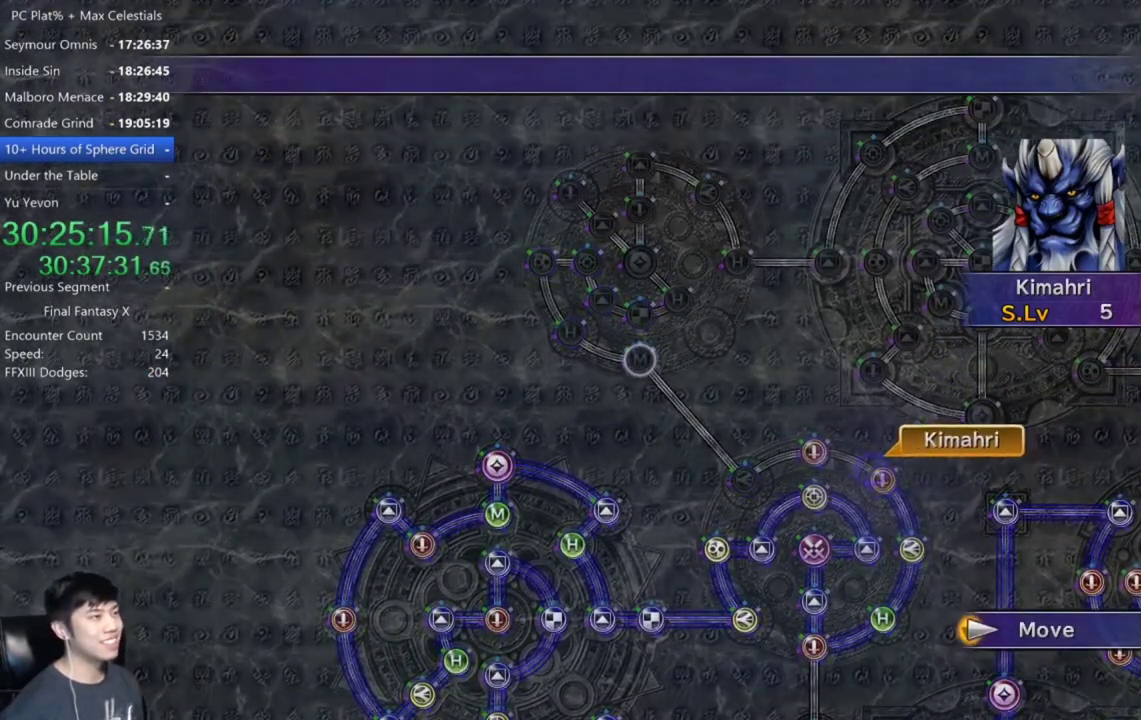
{"buttons": [], "left_stick": "center", "right_stick": "center", "events": []}
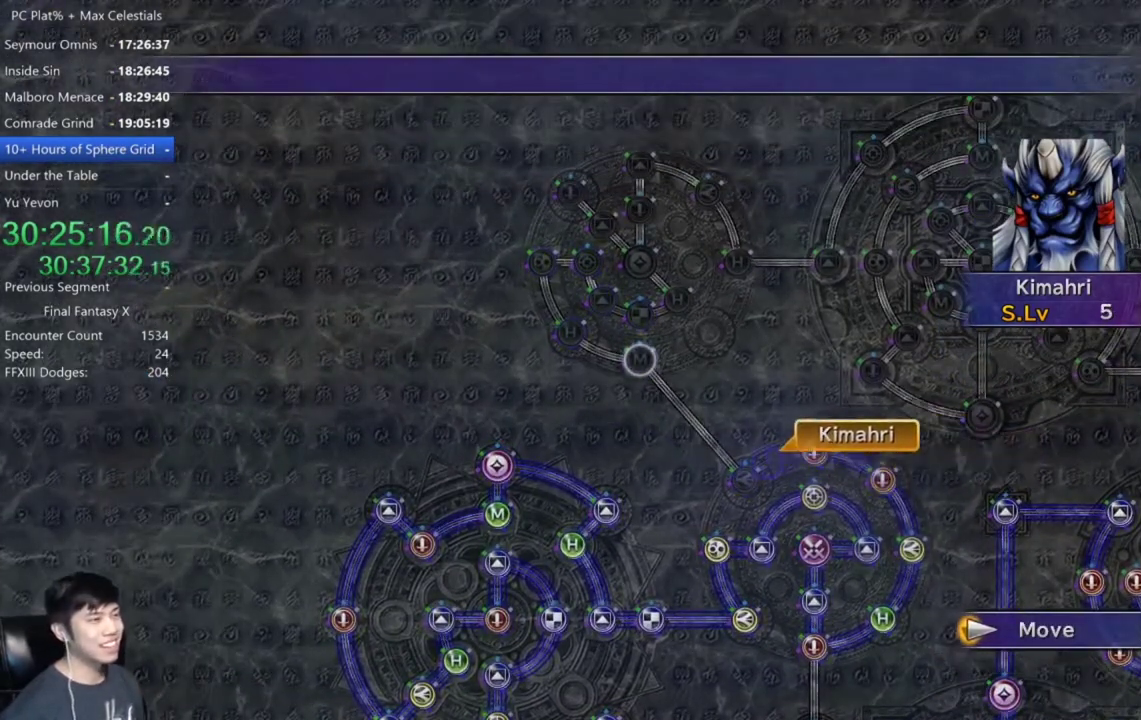
{"buttons": [], "left_stick": "center", "right_stick": "center", "events": []}